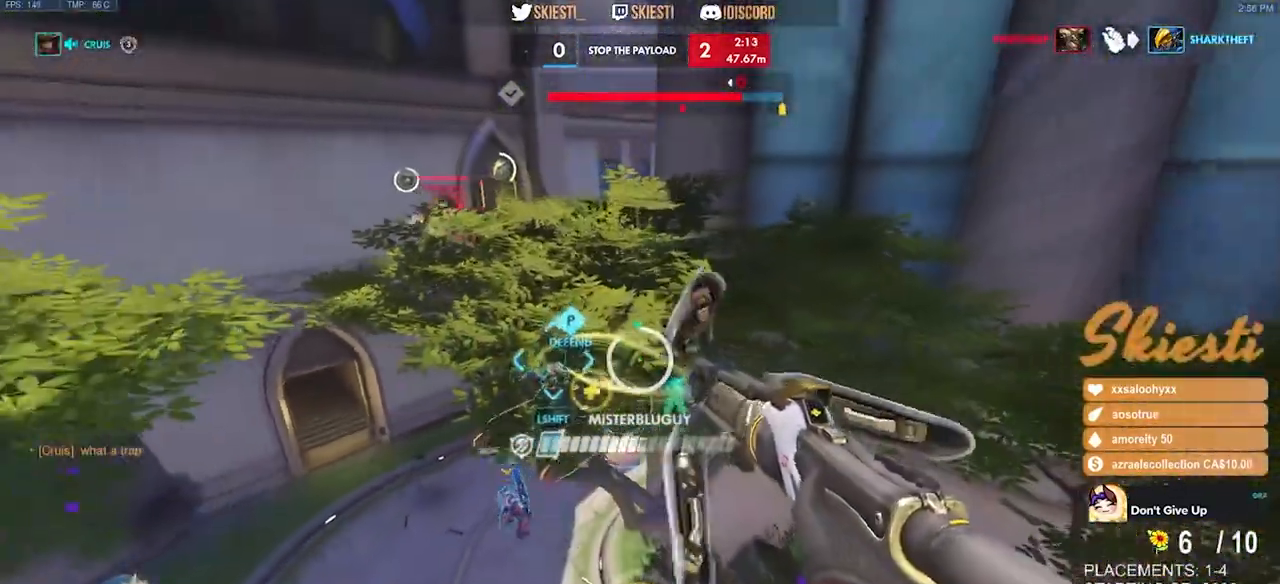
Gameplay with keyboard and mouse; each line is a JSON object with the keys and mouse buttons held at the frame after it. "events" lists presses ("down") and releases ("up") of "a", "ctrl", "d", "e", "q", "s", "shift", "space", "w", "mouse_left", "mouse_wheel", "mouse_right", "mouse_mb4" and "mouse_mb5" between this image and that frame as [ms after this image, input, new state], when the widget could be followed in between. "mouse_left", "mouse_wheel", "mouse_right", "mouse_mb4", "mouse_mb5" = the "left", "wheel", "right", "mb4", "mb5" buttons of the "mouse" list. No other keys are recorded. "wheel" means that the mouse wheel is clicked or scrolled. Mouse movement is not recorded.
{"keys": ["d", "s"], "mouse": ["right"], "events": [[183, "space", "down"], [200, "d", "down"], [450, "space", "up"]]}
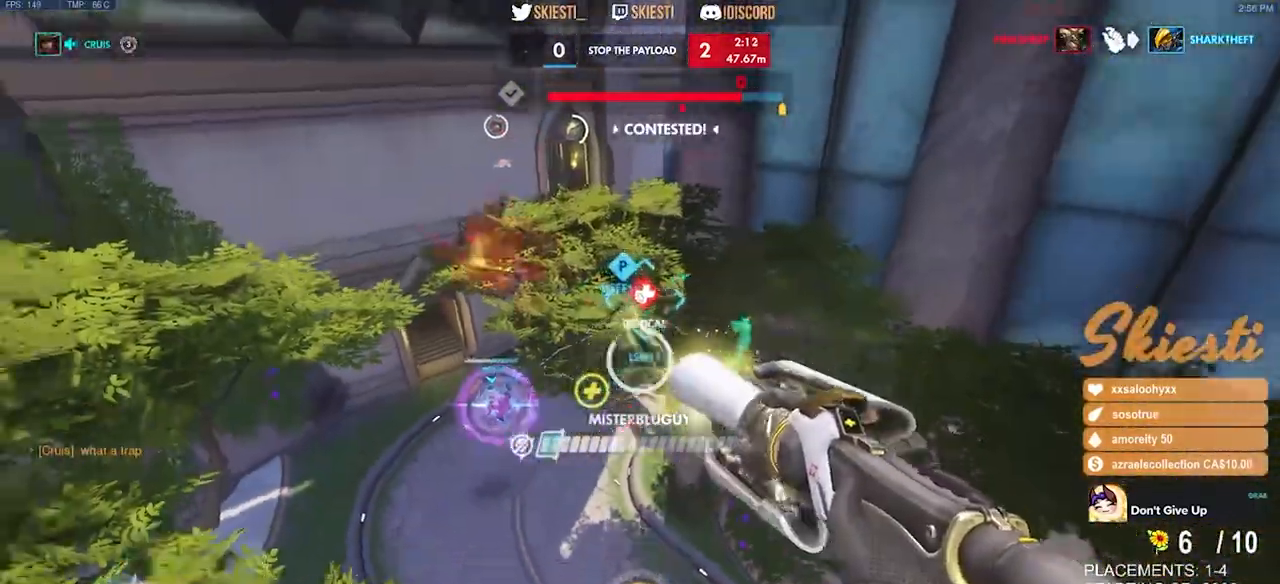
{"keys": ["d", "s"], "mouse": ["right"], "events": []}
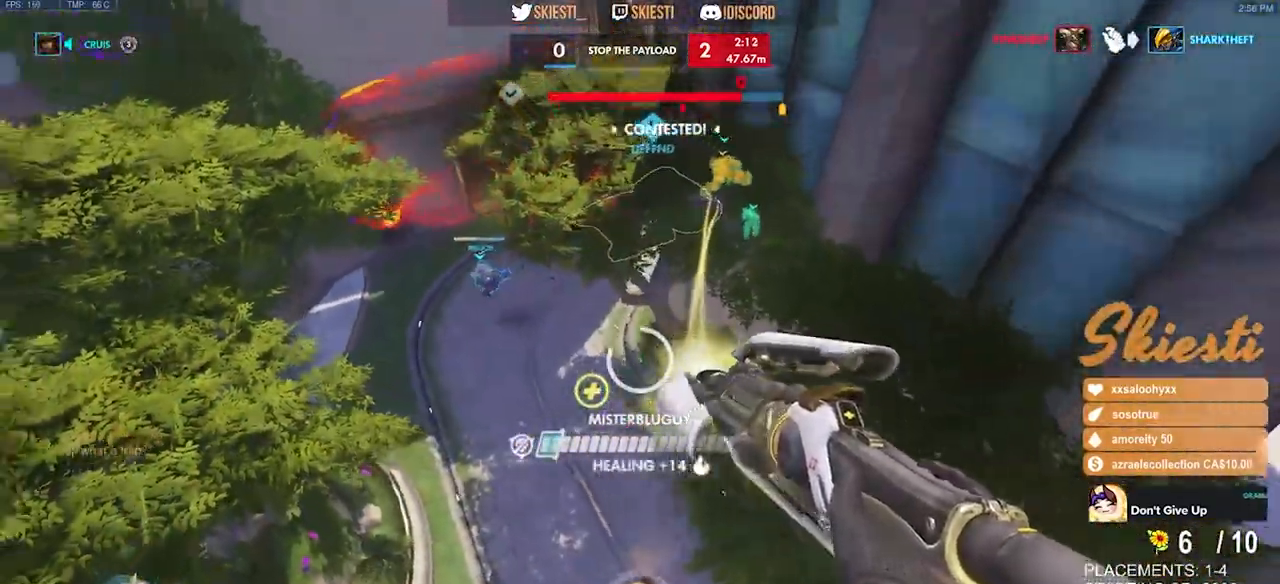
{"keys": ["a", "s", "shift"], "mouse": ["right"], "events": [[66, "a", "down"], [83, "d", "up"], [266, "shift", "down"]]}
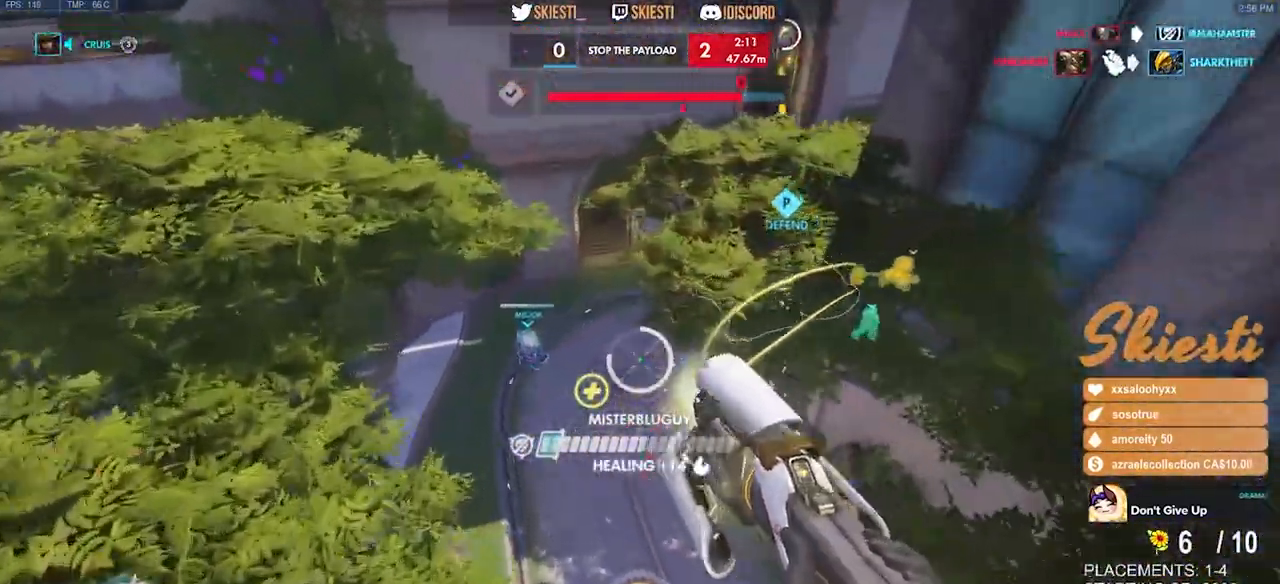
{"keys": ["a", "s"], "mouse": ["right"], "events": [[400, "shift", "up"]]}
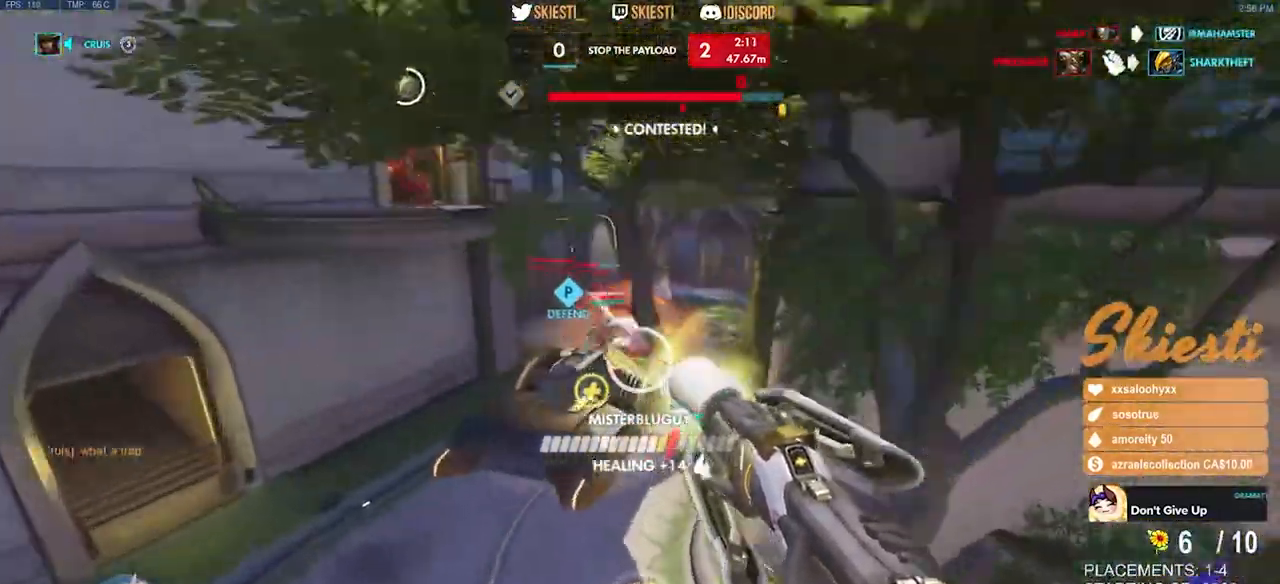
{"keys": ["d", "space"], "mouse": ["right"], "events": [[266, "d", "down"], [300, "a", "up"], [350, "s", "up"], [416, "space", "down"]]}
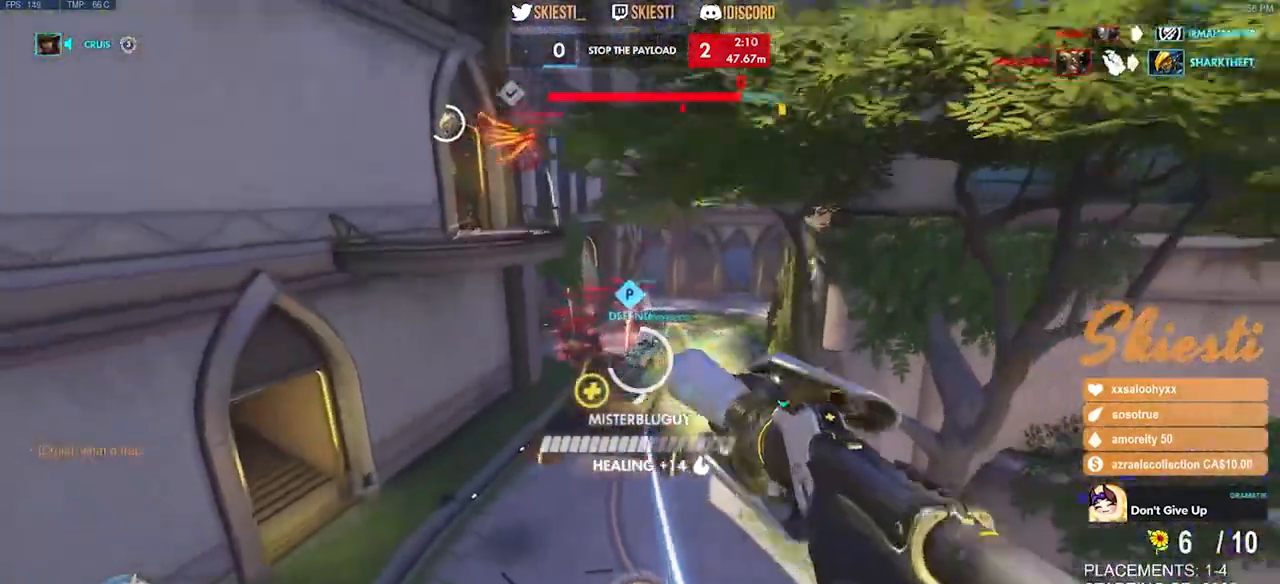
{"keys": ["d", "w"], "mouse": ["right"], "events": [[233, "space", "up"], [416, "w", "down"]]}
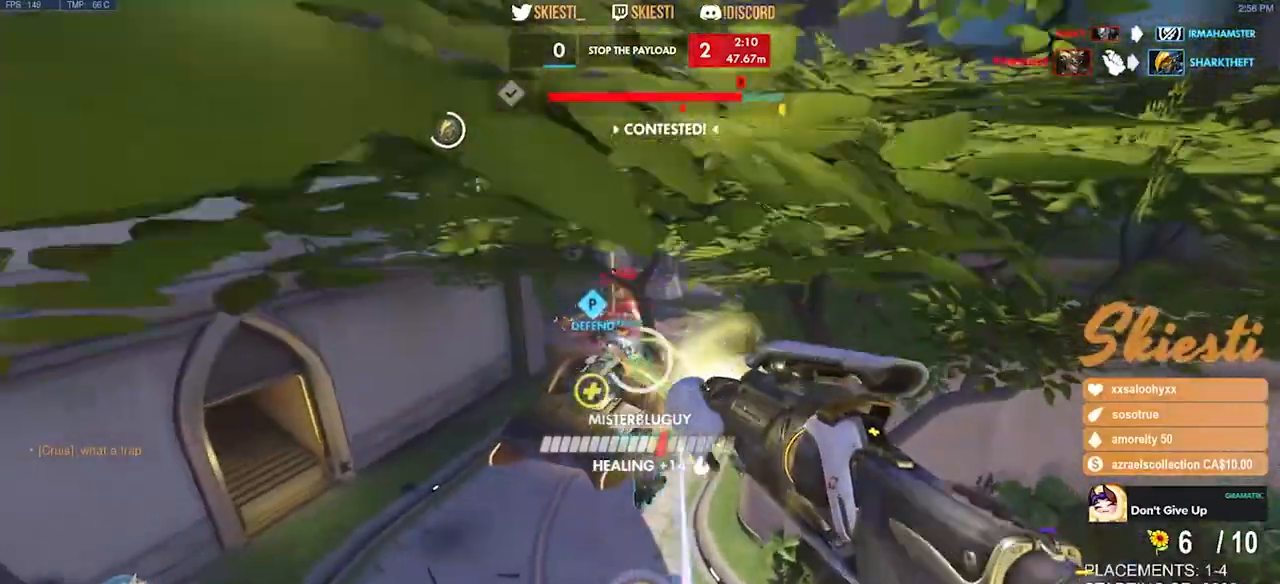
{"keys": ["a", "s"], "mouse": ["right"], "events": [[100, "space", "down"], [133, "a", "down"], [266, "d", "up"], [266, "space", "up"], [333, "w", "up"], [483, "s", "down"]]}
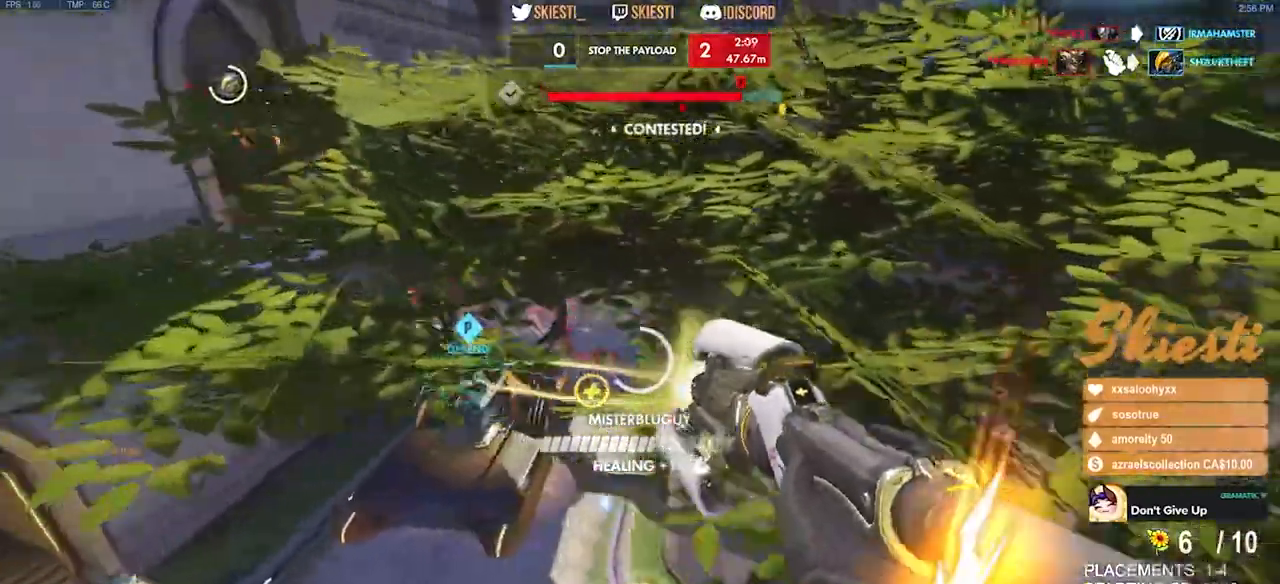
{"keys": ["a", "ctrl", "s"], "mouse": ["right"], "events": [[116, "a", "up"], [133, "a", "down"], [233, "ctrl", "down"]]}
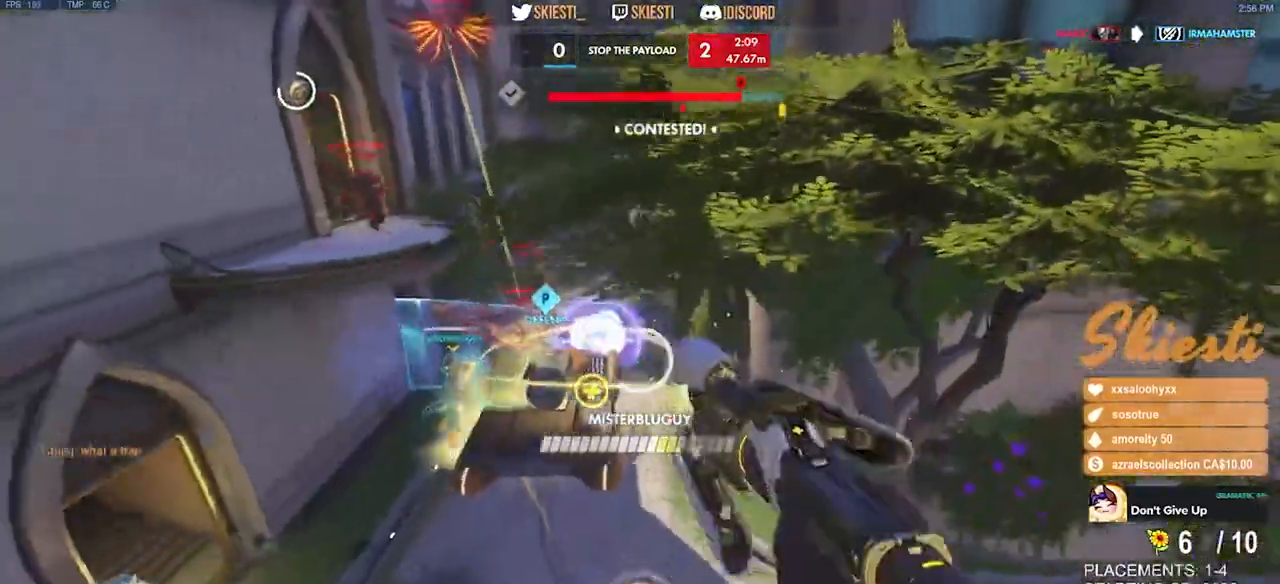
{"keys": ["d", "s", "space"], "mouse": ["right"], "events": [[200, "d", "down"], [233, "a", "up"], [250, "ctrl", "up"], [250, "space", "down"]]}
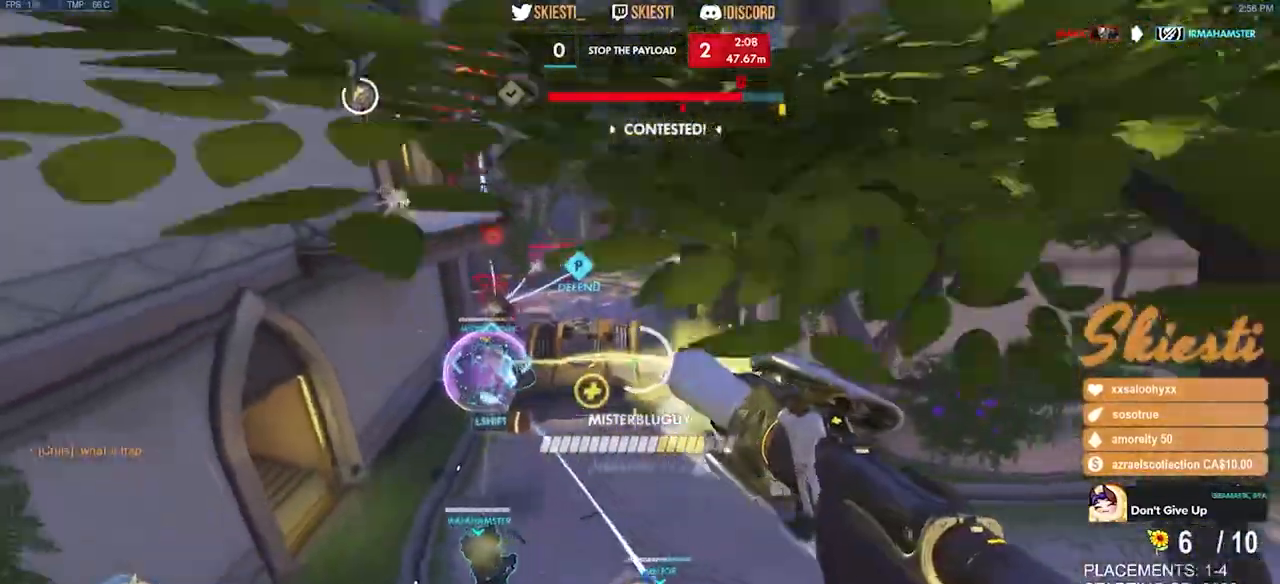
{"keys": ["d", "w"], "mouse": ["right"], "events": [[250, "s", "up"], [433, "q", "down"], [433, "space", "up"], [466, "w", "down"], [483, "q", "up"]]}
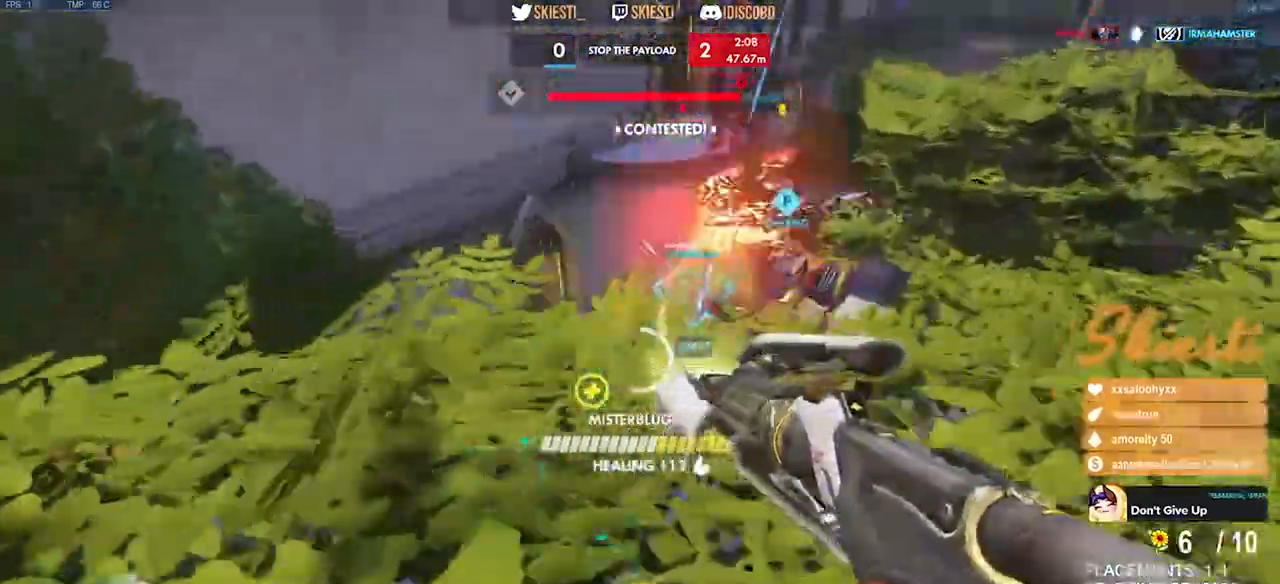
{"keys": ["ctrl", "d"], "mouse": ["left", "right"], "events": [[66, "w", "up"], [133, "mouse_wheel", "down"], [150, "ctrl", "down"], [200, "mouse_wheel", "up"], [233, "mouse_right", "up"], [250, "mouse_right", "down"], [500, "mouse_left", "down"]]}
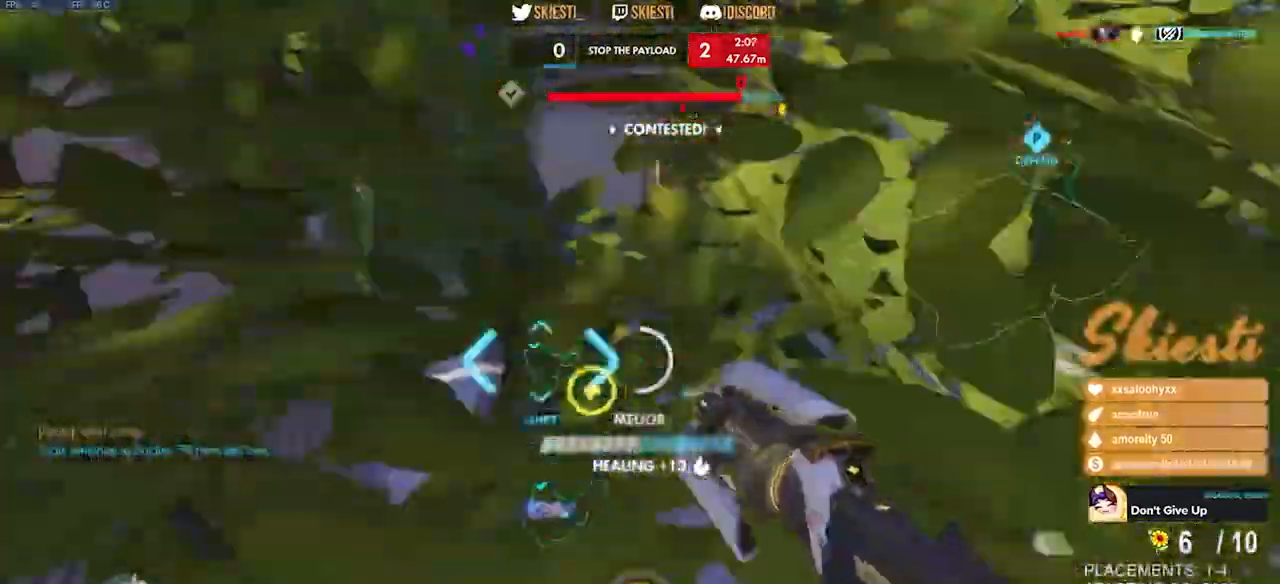
{"keys": ["ctrl", "d", "s"], "mouse": ["left", "right"], "events": [[133, "s", "down"]]}
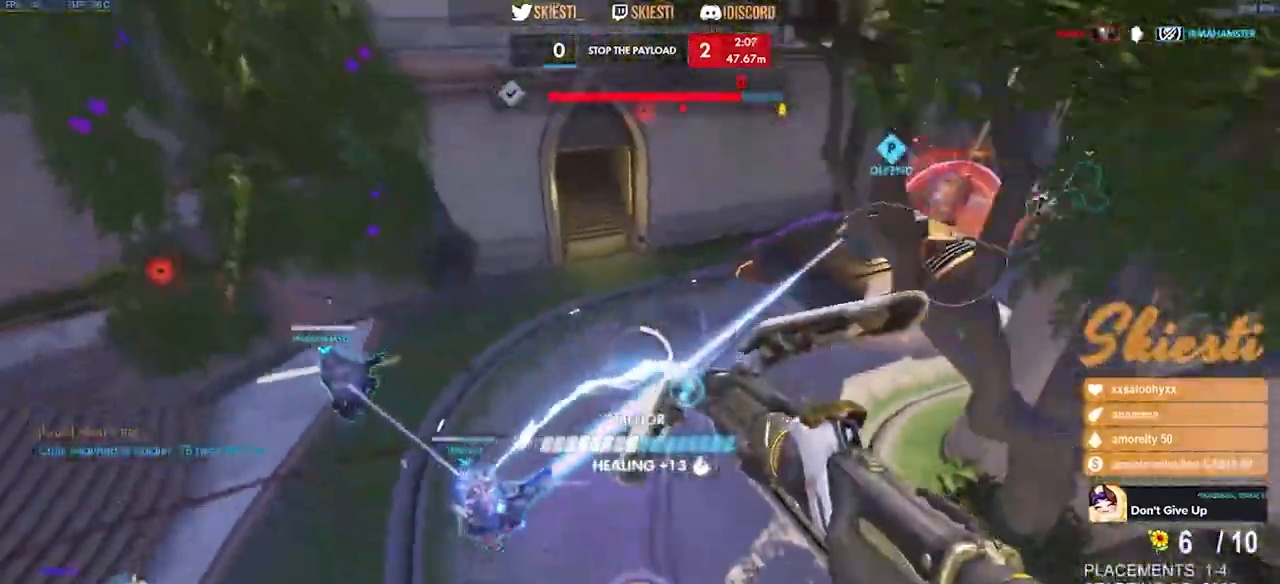
{"keys": ["a", "ctrl", "s", "space"], "mouse": ["left"], "events": [[233, "a", "down"], [250, "mouse_right", "up"], [416, "space", "down"], [500, "d", "up"]]}
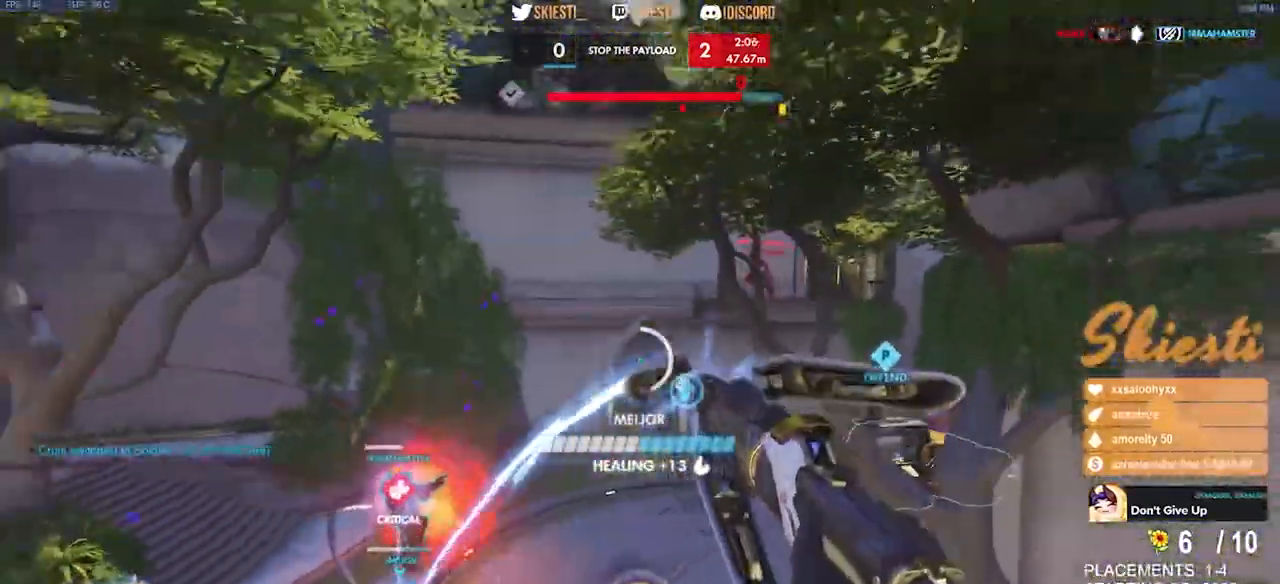
{"keys": ["a", "s", "shift"], "mouse": ["left"], "events": [[200, "ctrl", "up"], [350, "shift", "down"], [400, "space", "up"]]}
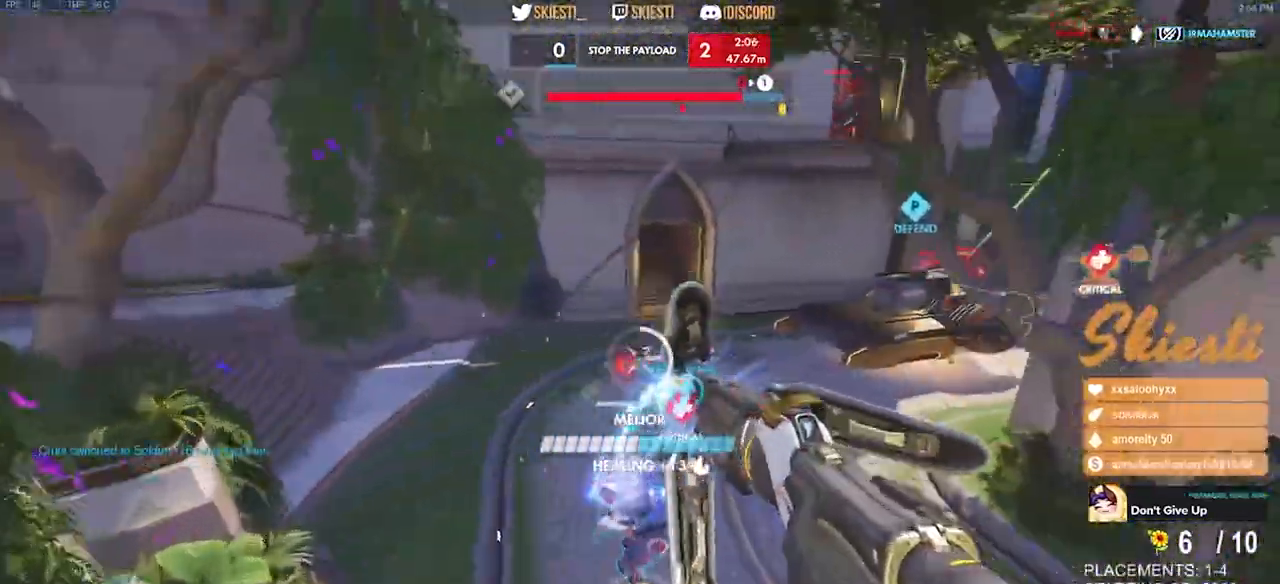
{"keys": ["a", "s", "shift", "space"], "mouse": ["right"], "events": [[83, "space", "down"], [133, "mouse_left", "up"], [200, "mouse_right", "down"]]}
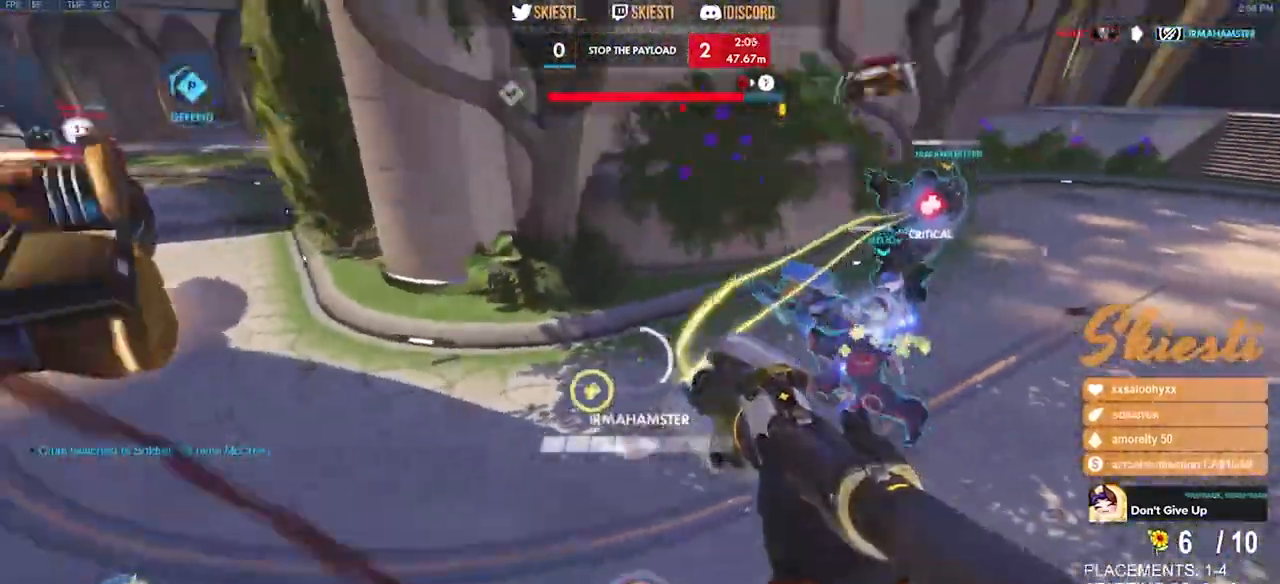
{"keys": ["a", "d", "s", "space"], "mouse": ["right"], "events": [[266, "shift", "up"], [466, "d", "down"]]}
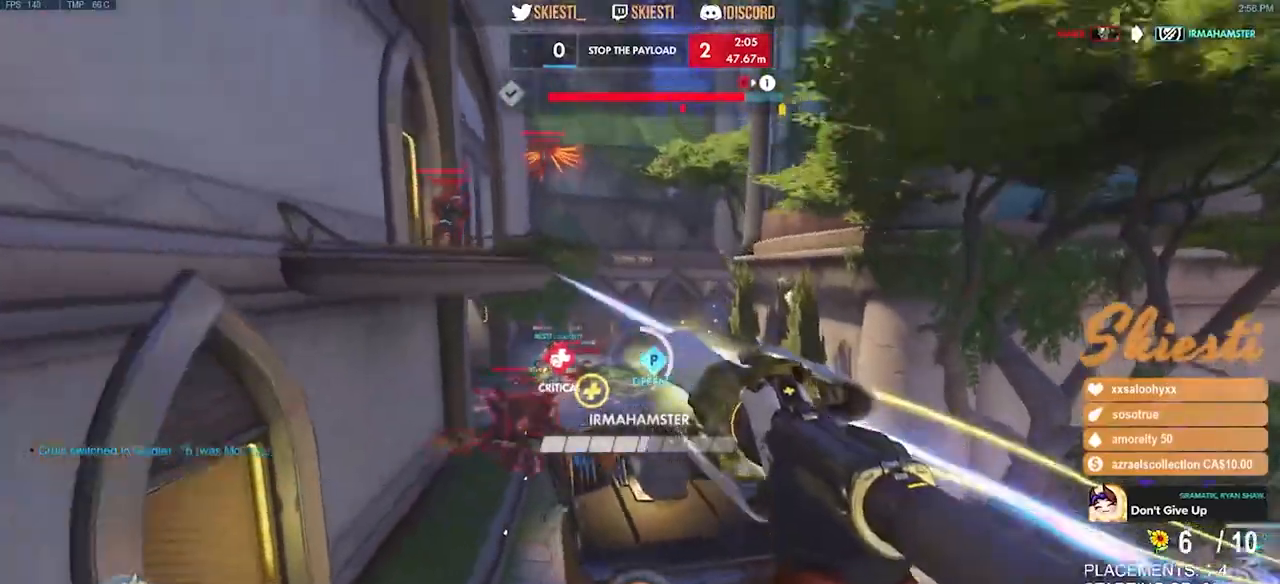
{"keys": ["d"], "mouse": ["right"], "events": [[133, "a", "up"], [150, "s", "up"], [350, "space", "up"]]}
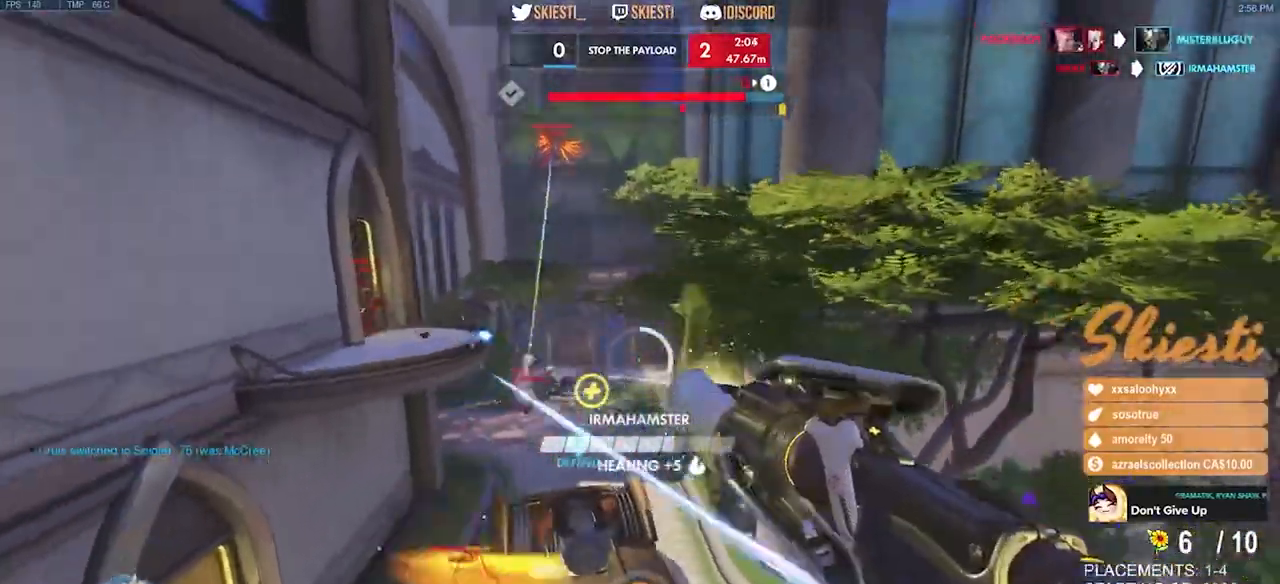
{"keys": ["d", "w"], "mouse": ["right"], "events": [[333, "w", "down"]]}
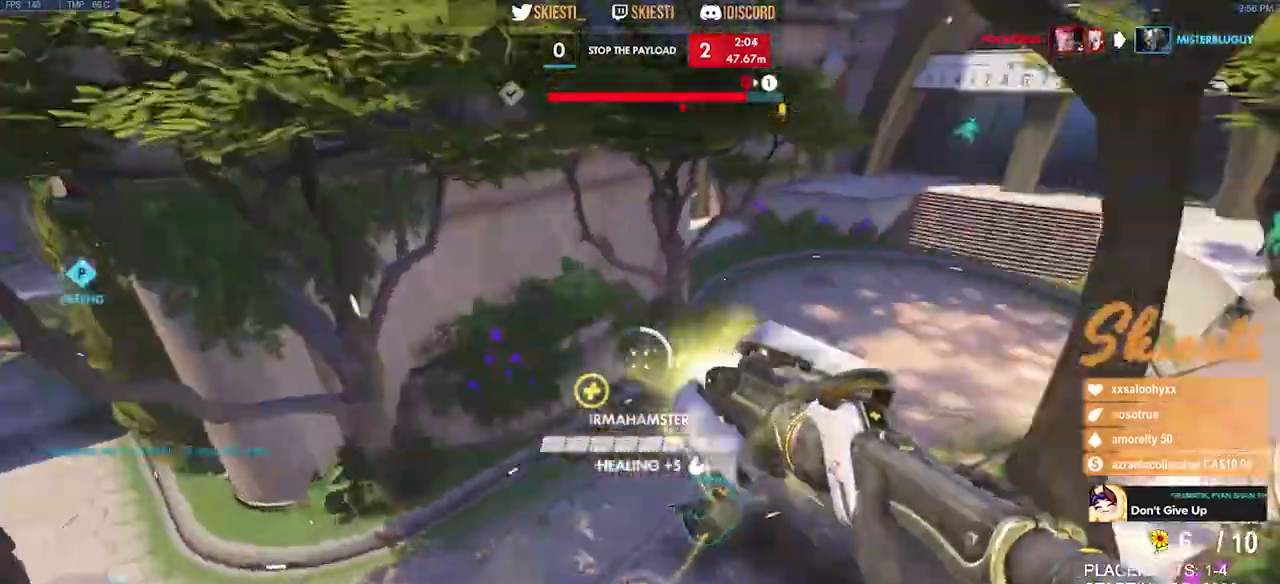
{"keys": ["d", "space", "w"], "mouse": ["right"], "events": [[16, "space", "down"]]}
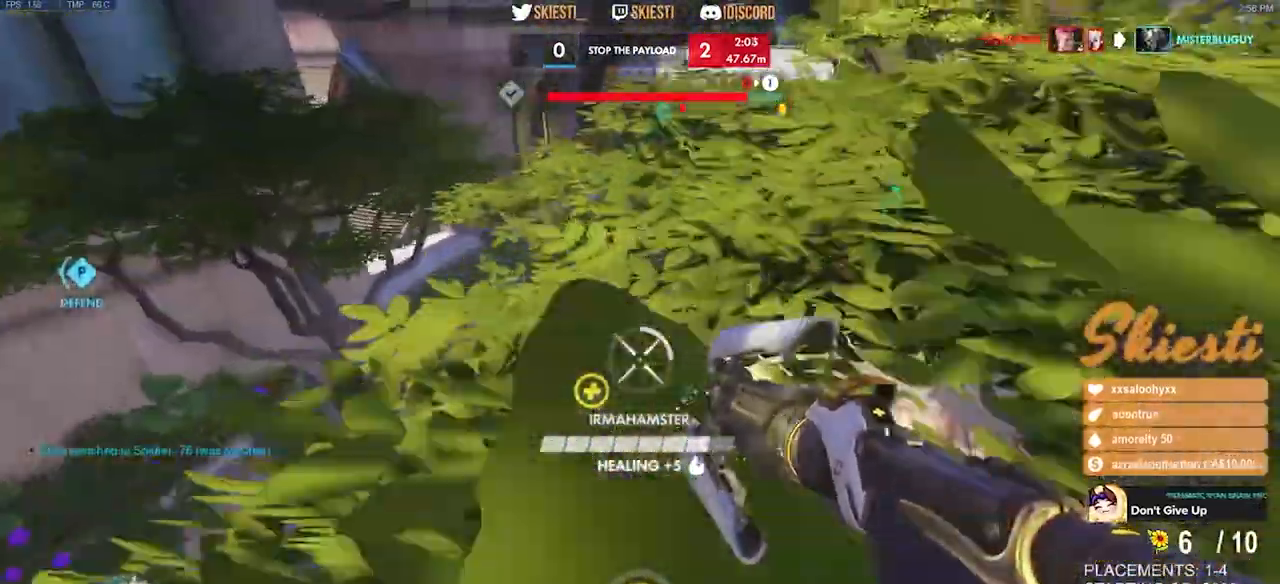
{"keys": ["d", "shift", "w"], "mouse": ["left", "right"], "events": [[216, "shift", "down"], [483, "space", "up"], [500, "mouse_left", "down"]]}
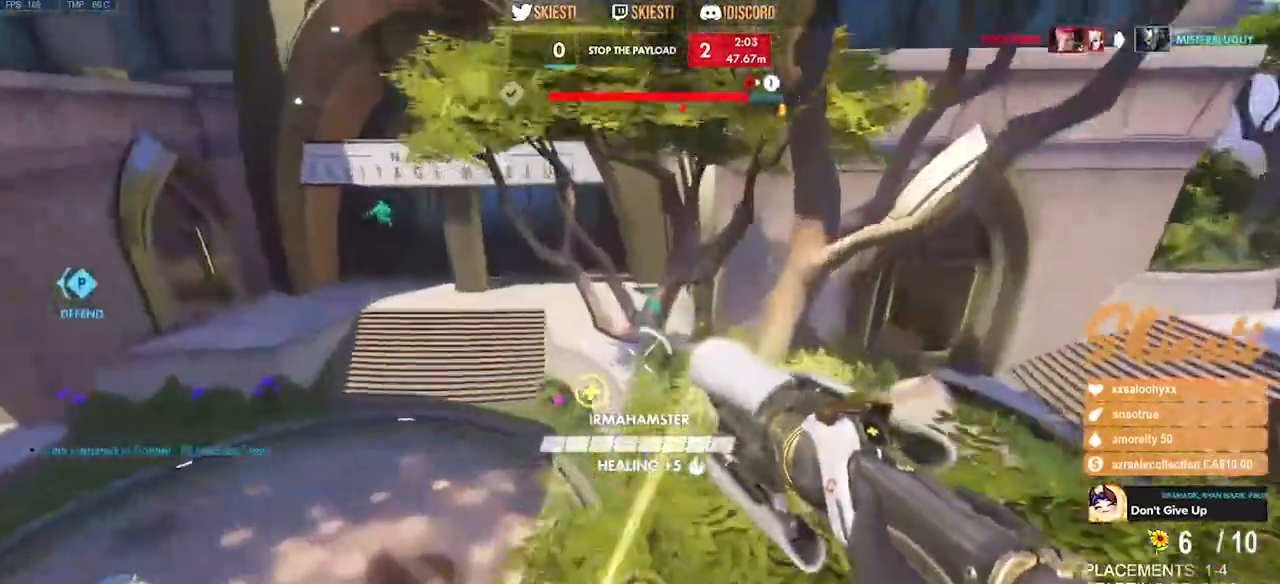
{"keys": ["a", "shift", "space"], "mouse": ["left", "right"], "events": [[333, "a", "down"], [333, "space", "down"], [400, "d", "up"], [466, "w", "up"]]}
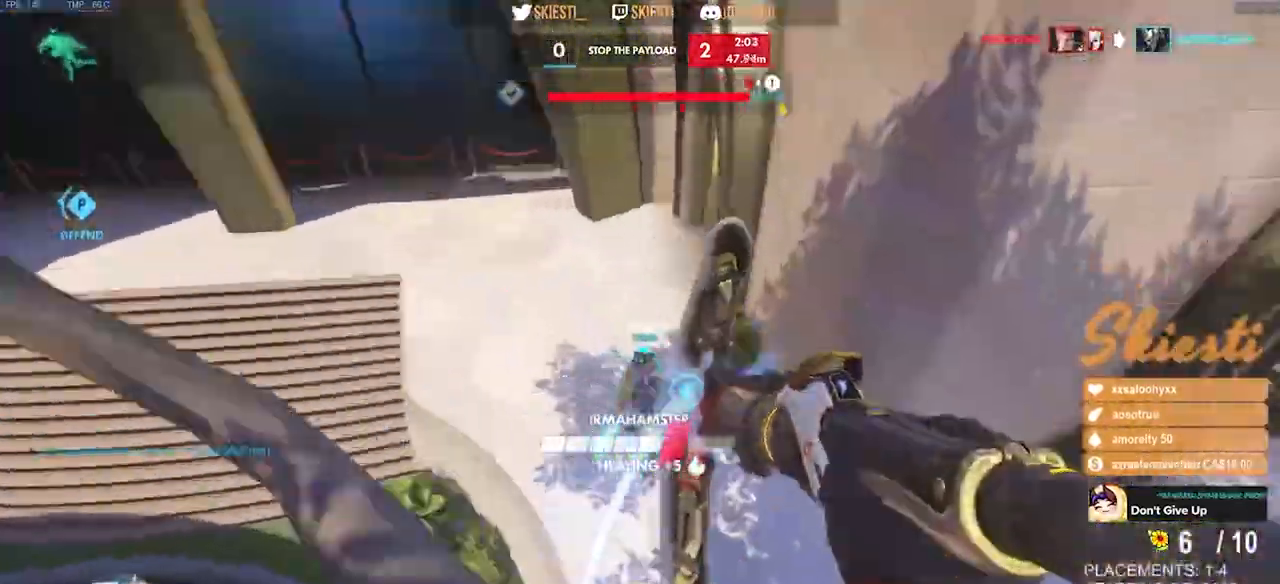
{"keys": ["ctrl", "d"], "mouse": ["right"], "events": [[100, "s", "down"], [200, "mouse_left", "up"], [200, "shift", "up"], [250, "a", "up"], [266, "space", "up"], [283, "d", "down"], [466, "ctrl", "down"], [466, "s", "up"]]}
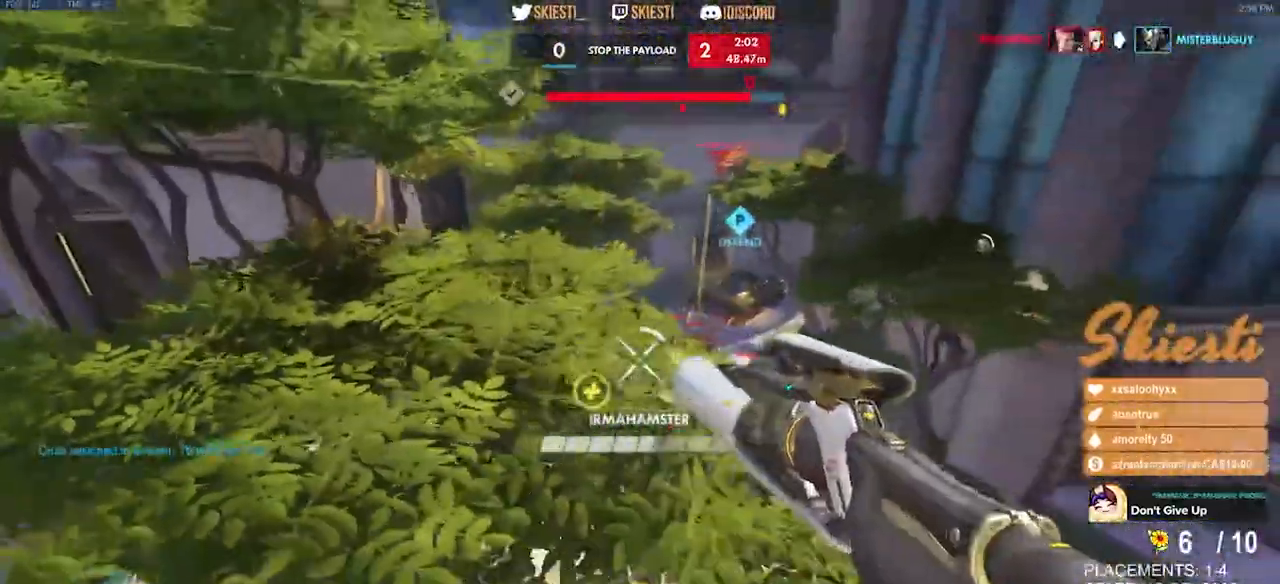
{"keys": ["ctrl", "d"], "mouse": ["right"], "events": []}